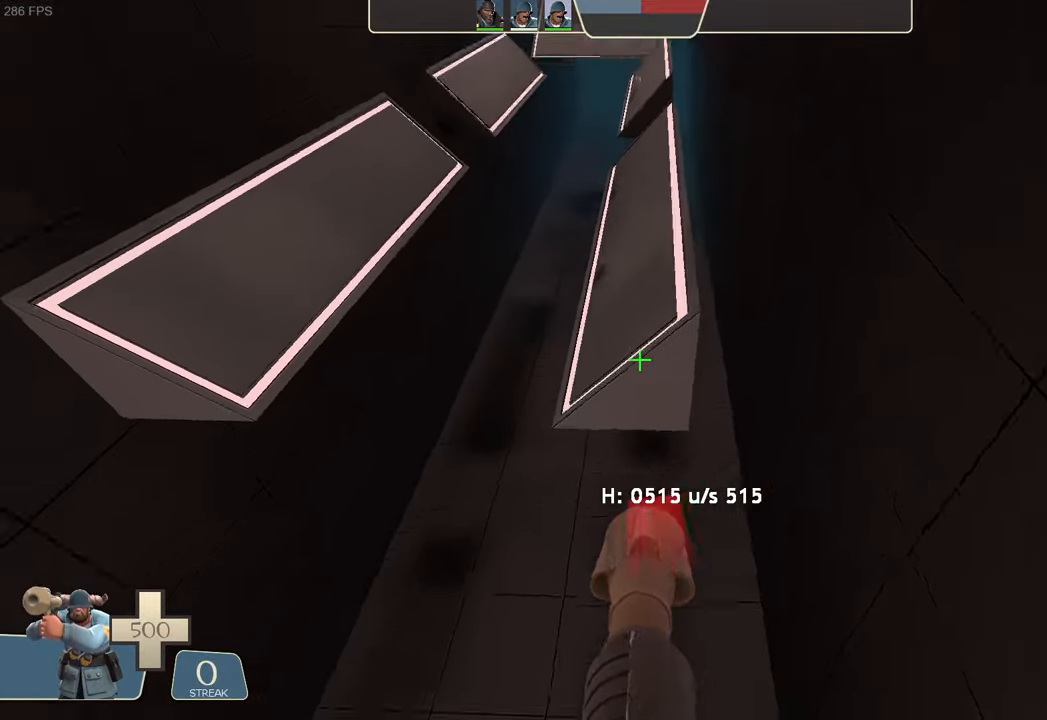
Gameplay with a controller (Xbox layout); each line is a JSON object with the inputs held at the frame after it. "events" lists button and stick changes between this image and that frame as [ms after this image, input, new state], when the widget could be followed in between. Not read: L3 R3 SELECT START.
{"buttons": ["L2"], "left_stick": "right", "right_stick": "right", "events": [[183, "left_stick", "up-right"], [183, "right_stick", "up-right"], [233, "right_stick", "right"], [283, "left_stick", "right"]]}
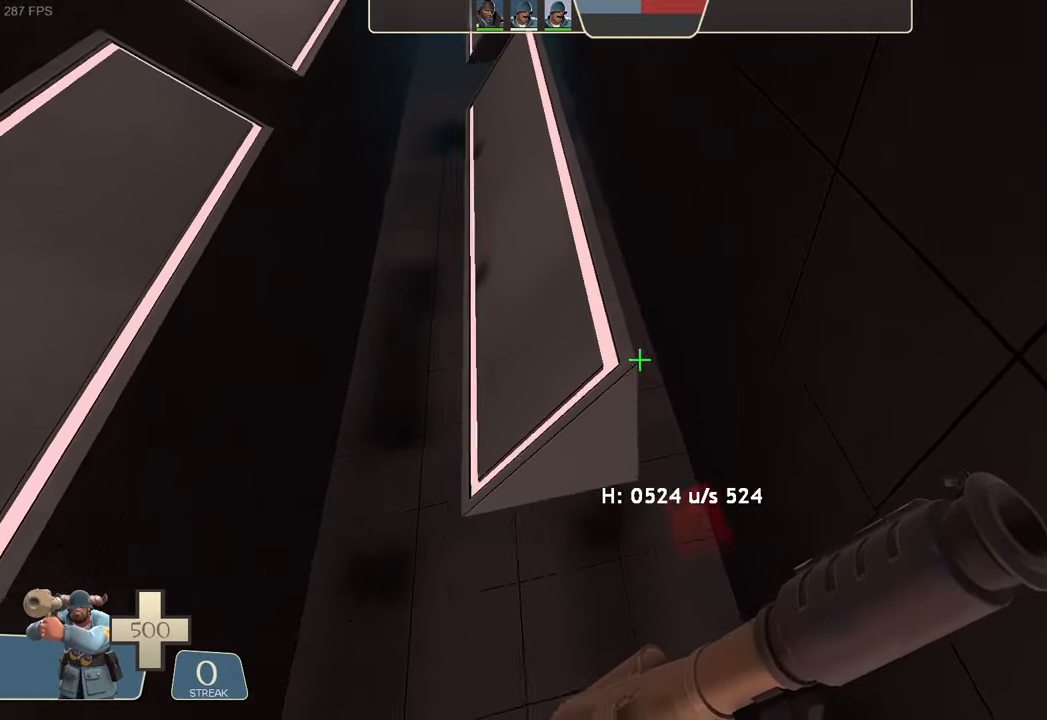
{"buttons": ["L2"], "left_stick": "left", "right_stick": "up-left", "events": [[50, "right_stick", "center"], [66, "left_stick", "center"], [200, "right_stick", "up-left"], [266, "left_stick", "left"]]}
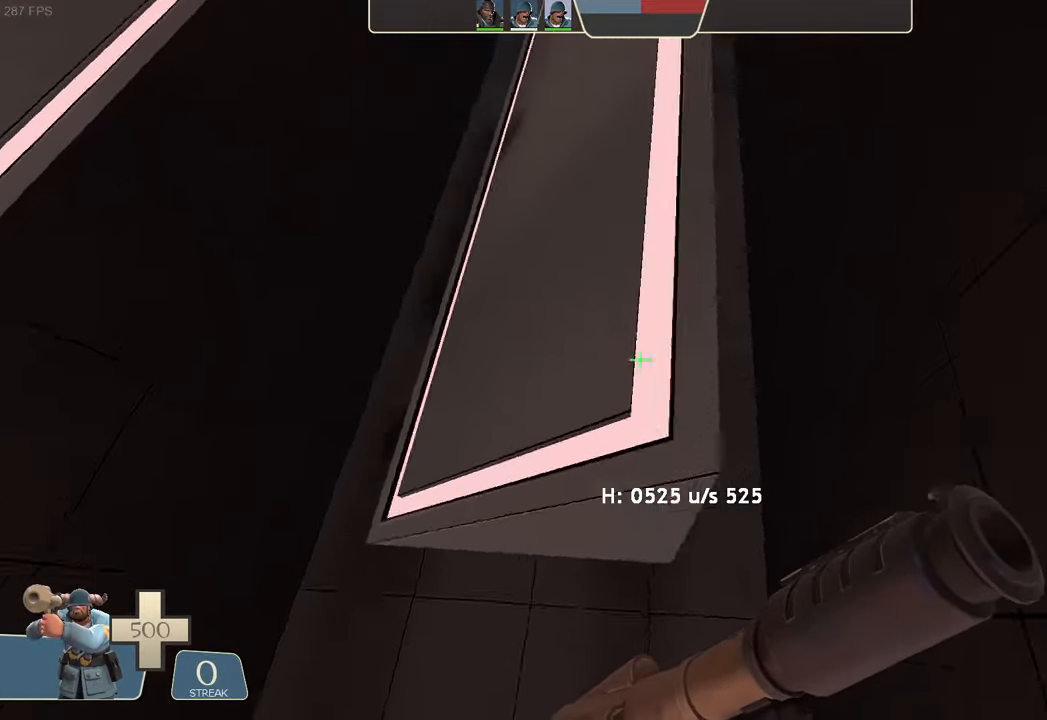
{"buttons": ["L2", "R2"], "left_stick": "right", "right_stick": "down-right"}
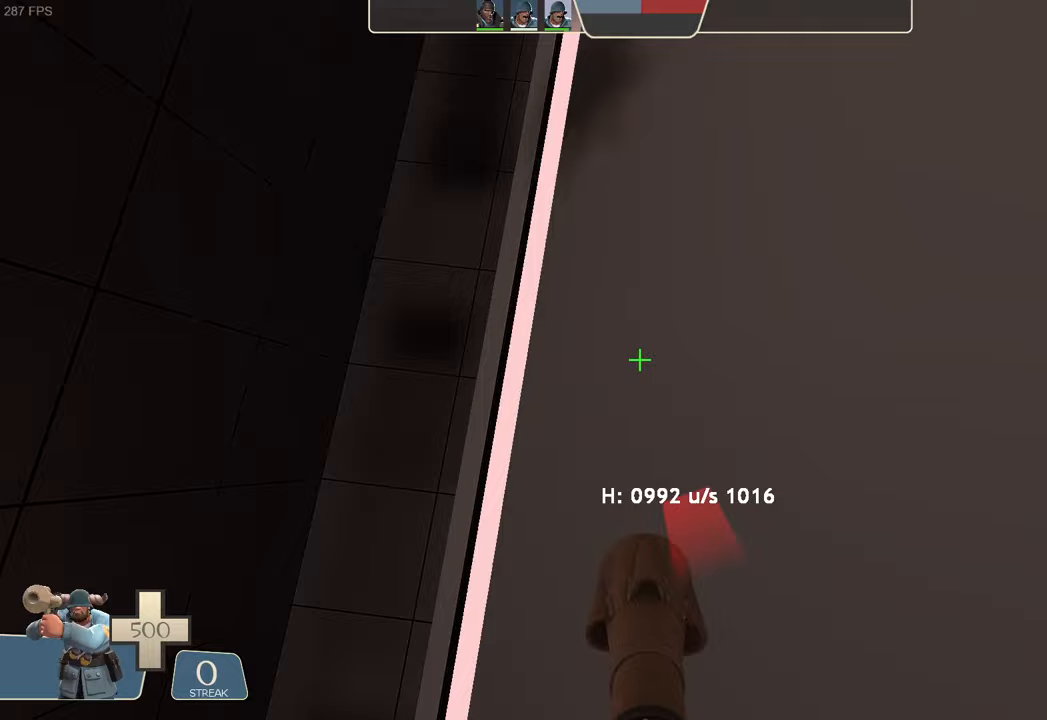
{"buttons": ["L2"], "left_stick": "right", "right_stick": "center", "events": [[133, "R2", "up"], [167, "right_stick", "center"]]}
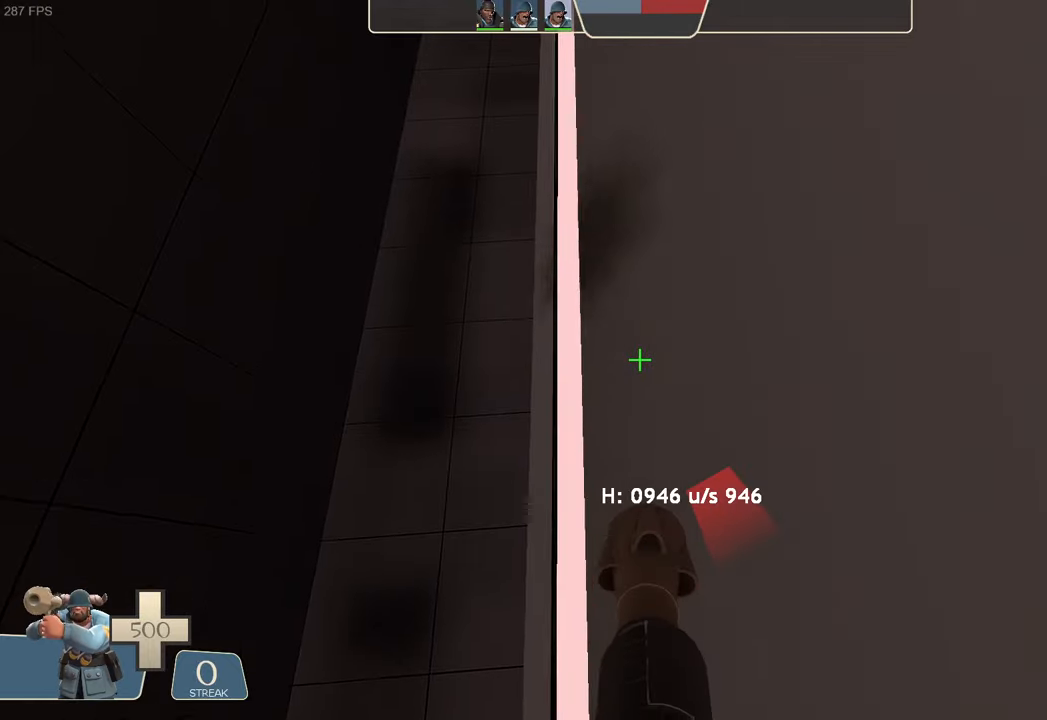
{"buttons": ["L2"], "left_stick": "up-right", "right_stick": "center"}
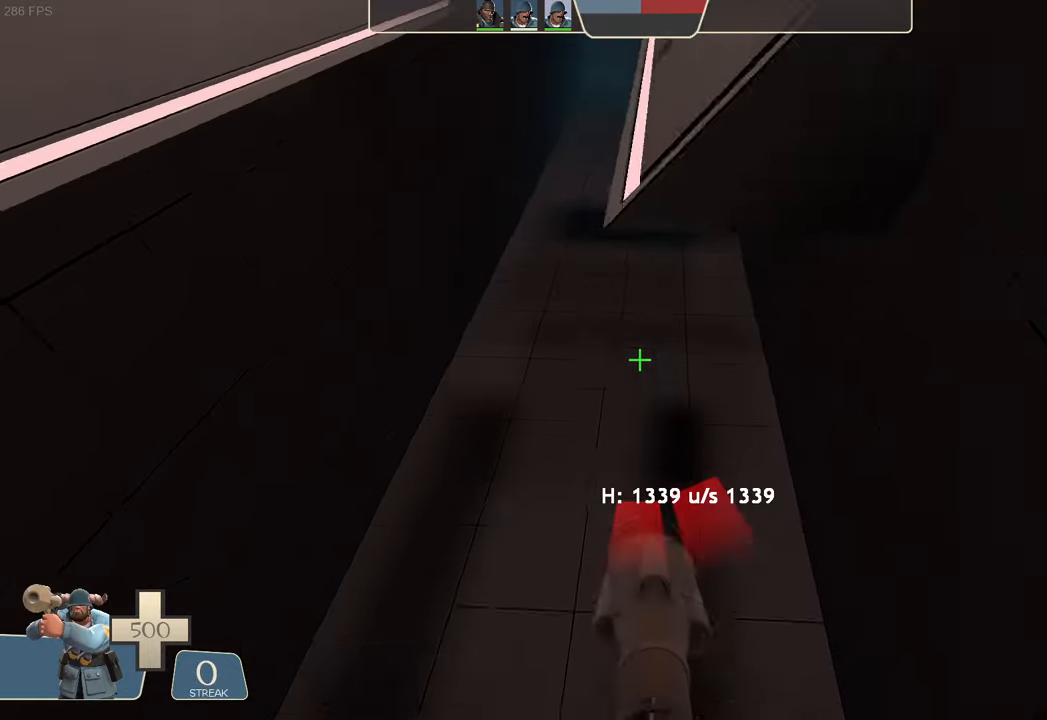
{"buttons": ["L2"], "left_stick": "right", "right_stick": "center", "events": [[17, "left_stick", "center"], [200, "left_stick", "right"], [300, "right_stick", "right"], [450, "right_stick", "center"]]}
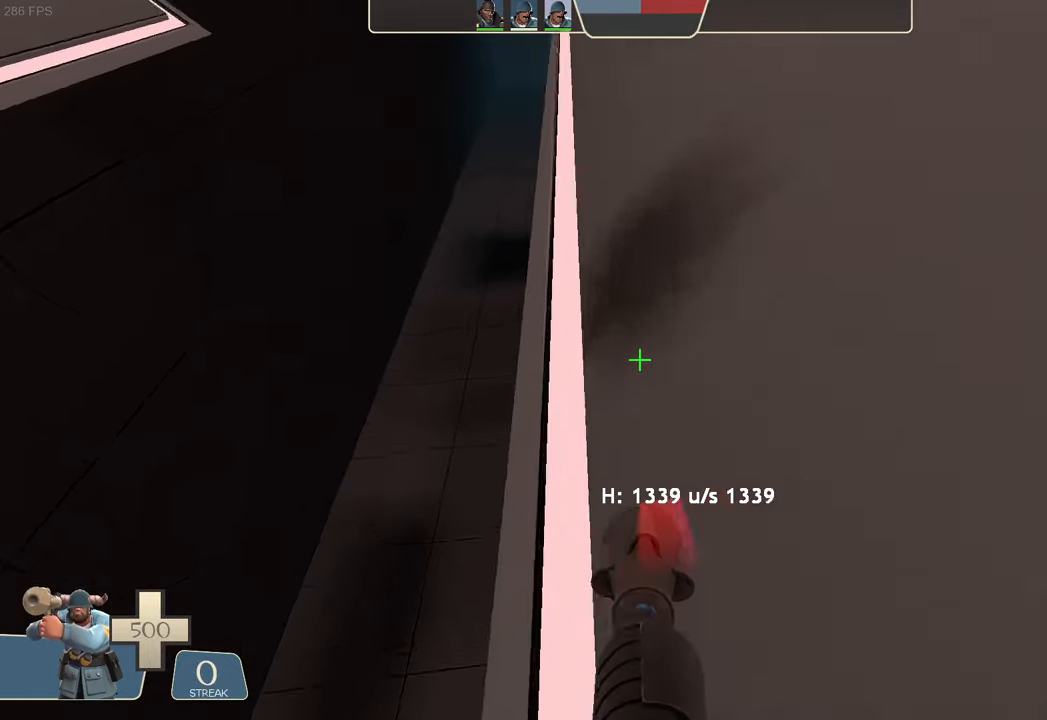
{"buttons": ["L2"], "left_stick": "right", "right_stick": "center", "events": [[50, "right_stick", "up"], [217, "R2", "down"], [283, "right_stick", "down"], [467, "R2", "up"], [483, "right_stick", "center"]]}
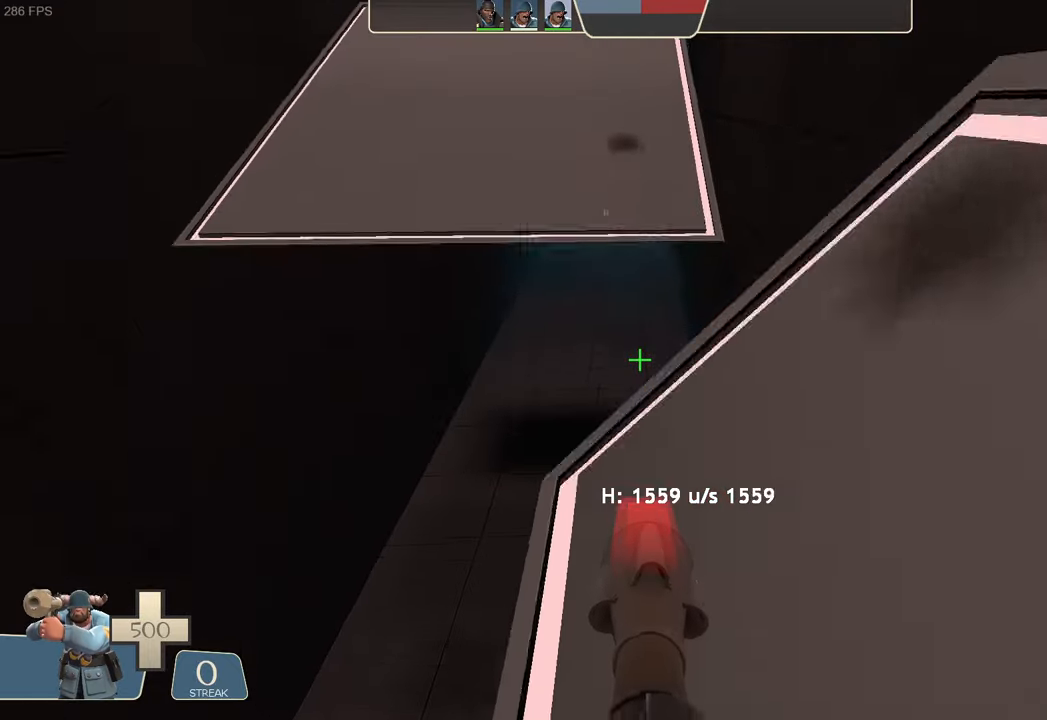
{"buttons": ["L2"], "left_stick": "left", "right_stick": "center", "events": [[83, "left_stick", "center"], [450, "left_stick", "left"]]}
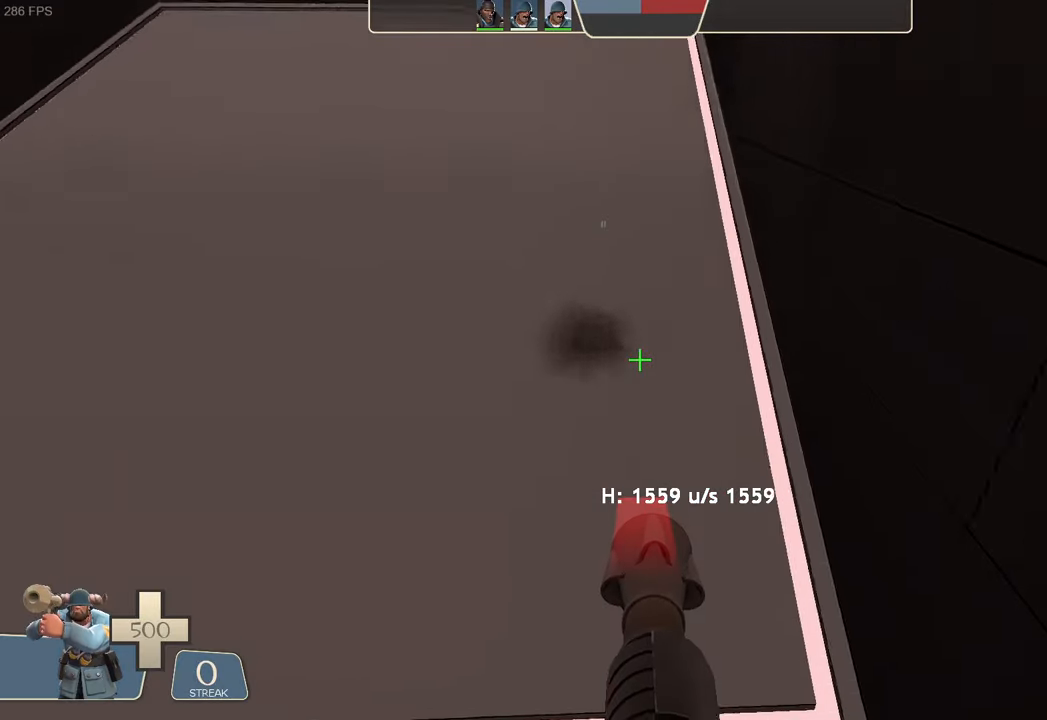
{"buttons": ["L2", "R2"], "left_stick": "up-left", "right_stick": "down", "events": [[100, "right_stick", "up"], [150, "left_stick", "up-left"], [367, "right_stick", "center"], [417, "R2", "down"], [417, "right_stick", "down"]]}
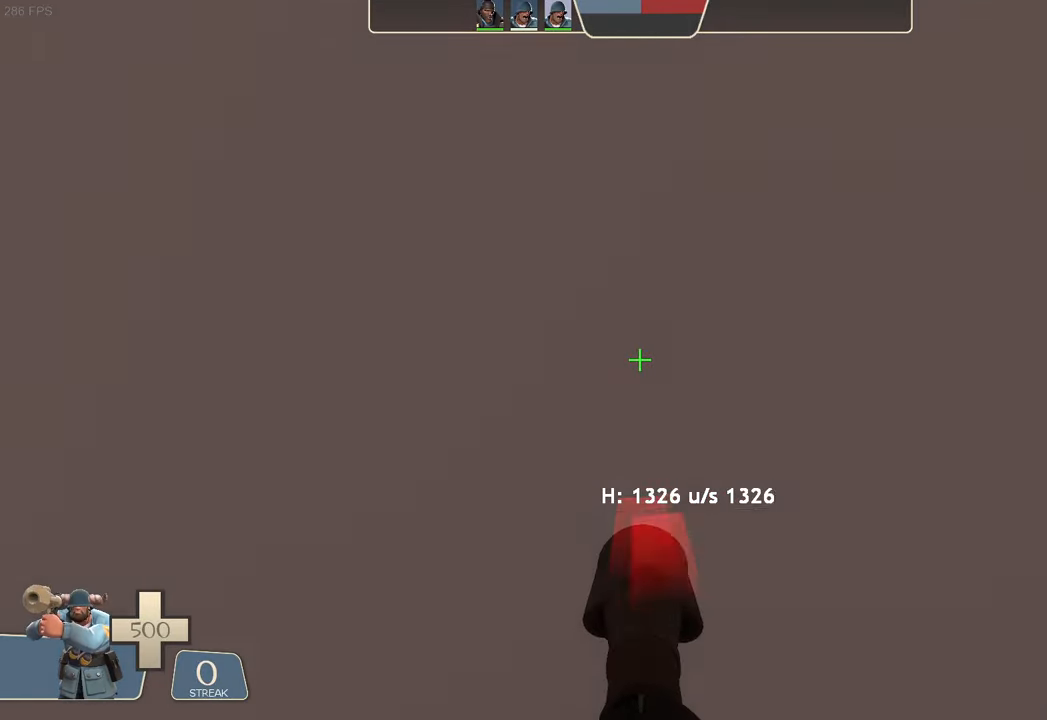
{"buttons": ["L2"], "left_stick": "center", "right_stick": "center", "events": [[33, "B", "down"], [50, "A", "down"], [50, "B", "up"], [67, "A", "up"], [183, "R2", "up"], [217, "left_stick", "center"], [217, "right_stick", "center"]]}
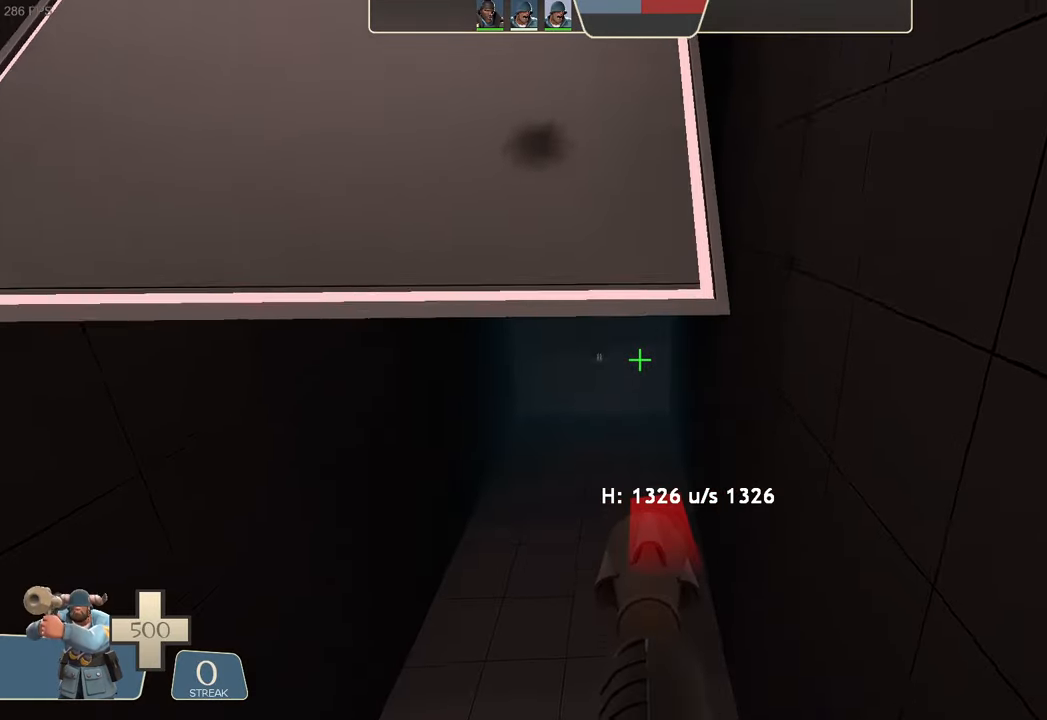
{"buttons": ["L2"], "left_stick": "up-left", "right_stick": "up", "events": [[367, "right_stick", "up"], [400, "left_stick", "up-left"]]}
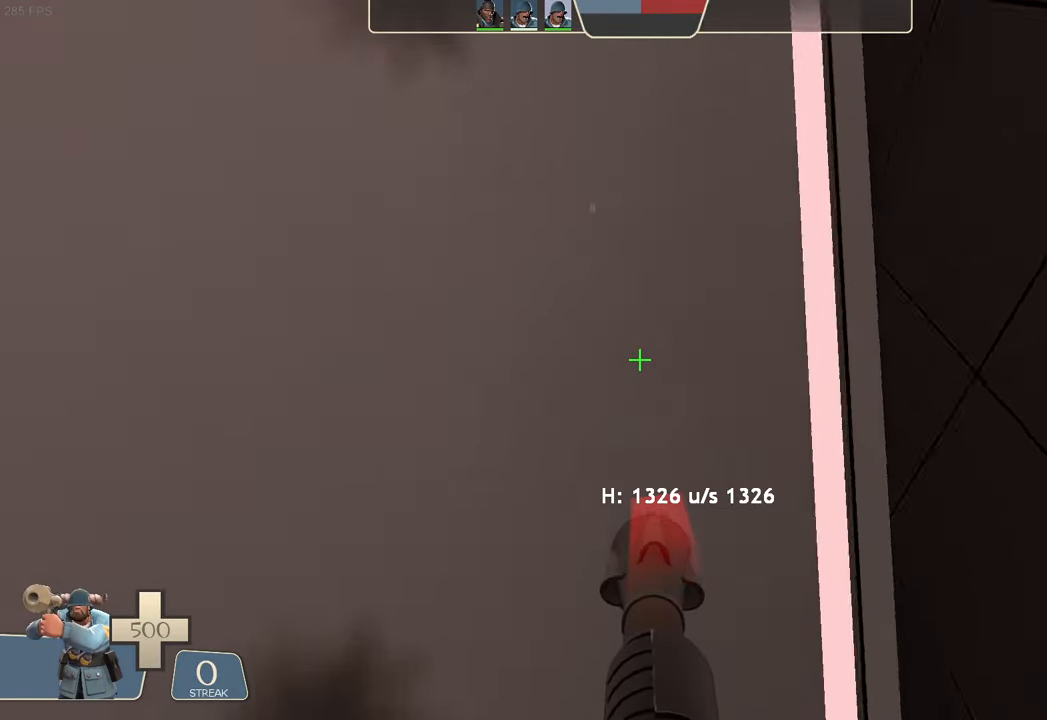
{"buttons": ["L2"], "left_stick": "up-left", "right_stick": "down"}
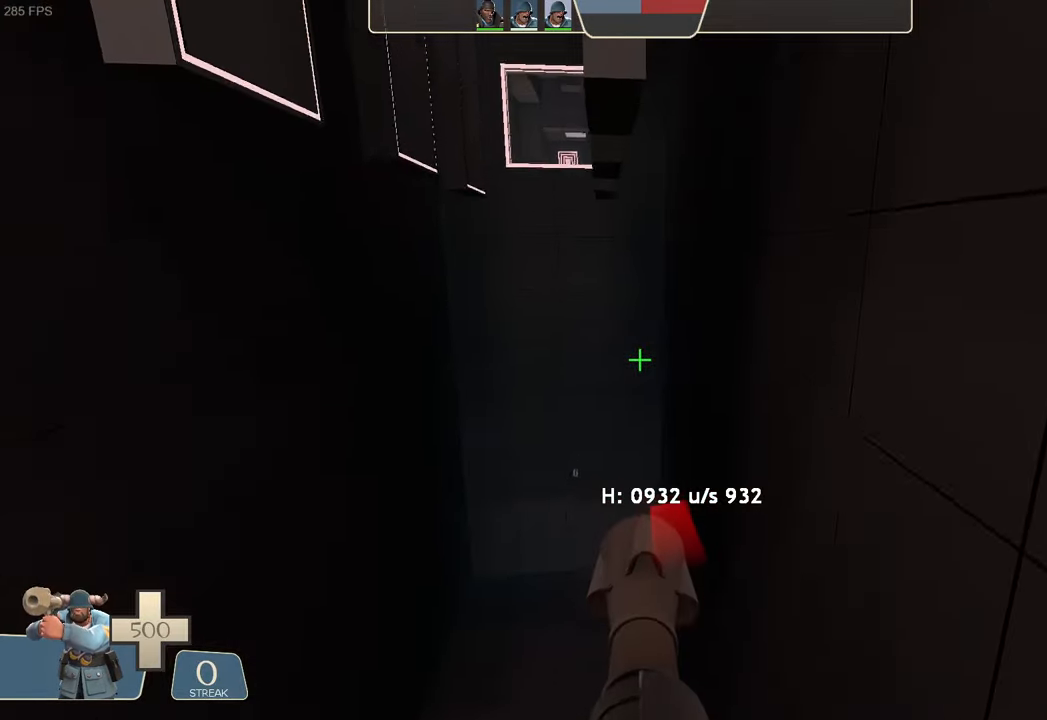
{"buttons": ["L2"], "left_stick": "left", "right_stick": "center"}
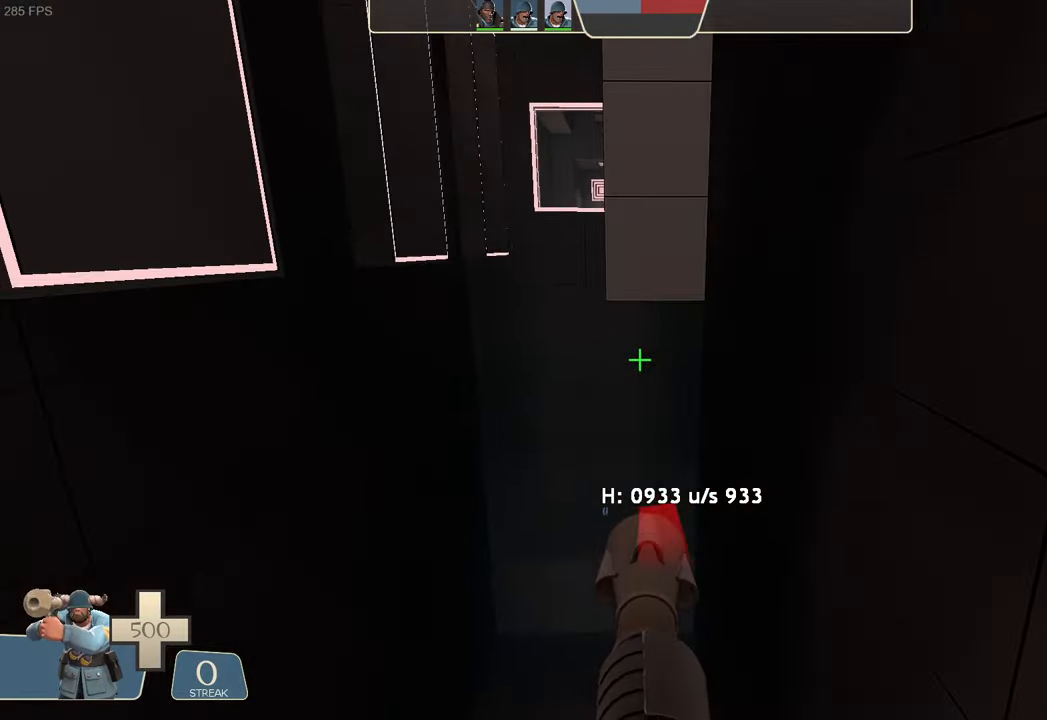
{"buttons": ["L2"], "left_stick": "up-right", "right_stick": "up-right", "events": [[67, "right_stick", "up-left"], [467, "left_stick", "up-right"], [467, "right_stick", "up-right"]]}
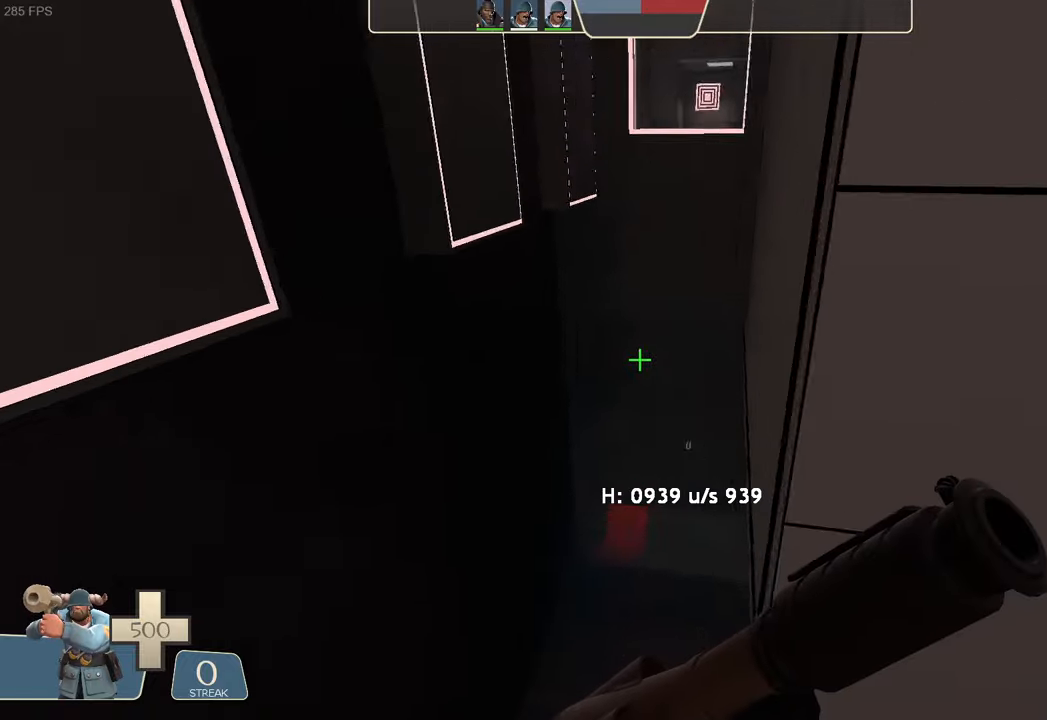
{"buttons": ["L2", "R2"], "left_stick": "up-right", "right_stick": "down-left", "events": [[267, "R2", "down"], [300, "right_stick", "down-left"]]}
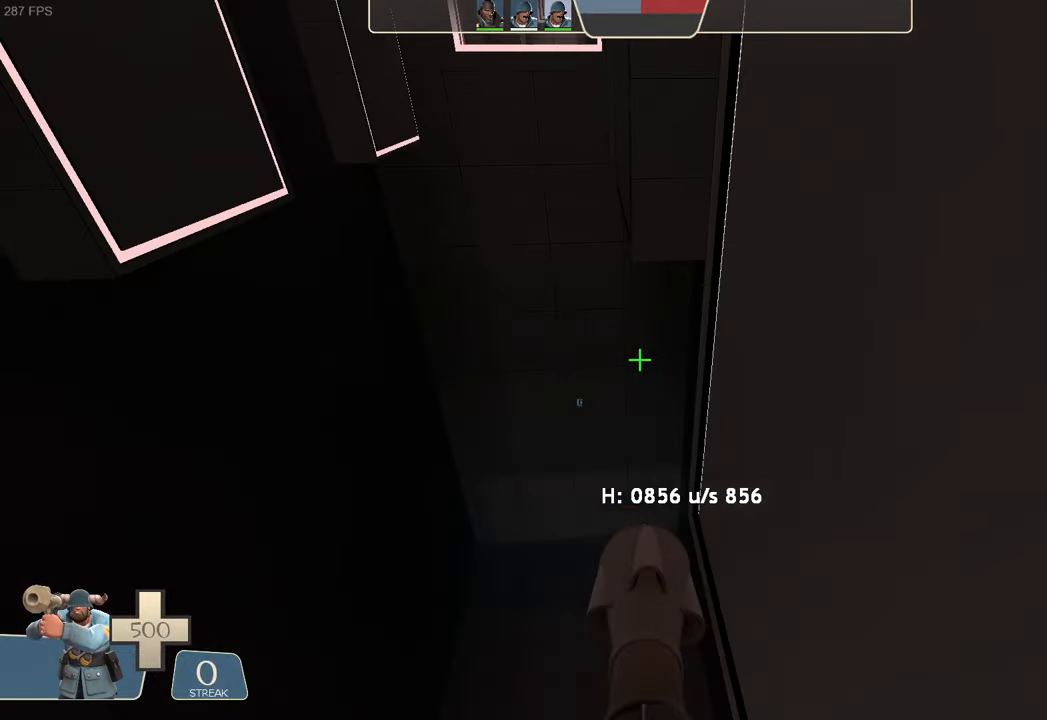
{"buttons": ["L2"], "left_stick": "center", "right_stick": "center", "events": [[50, "right_stick", "center"], [167, "R2", "up"], [267, "left_stick", "right"], [450, "left_stick", "center"]]}
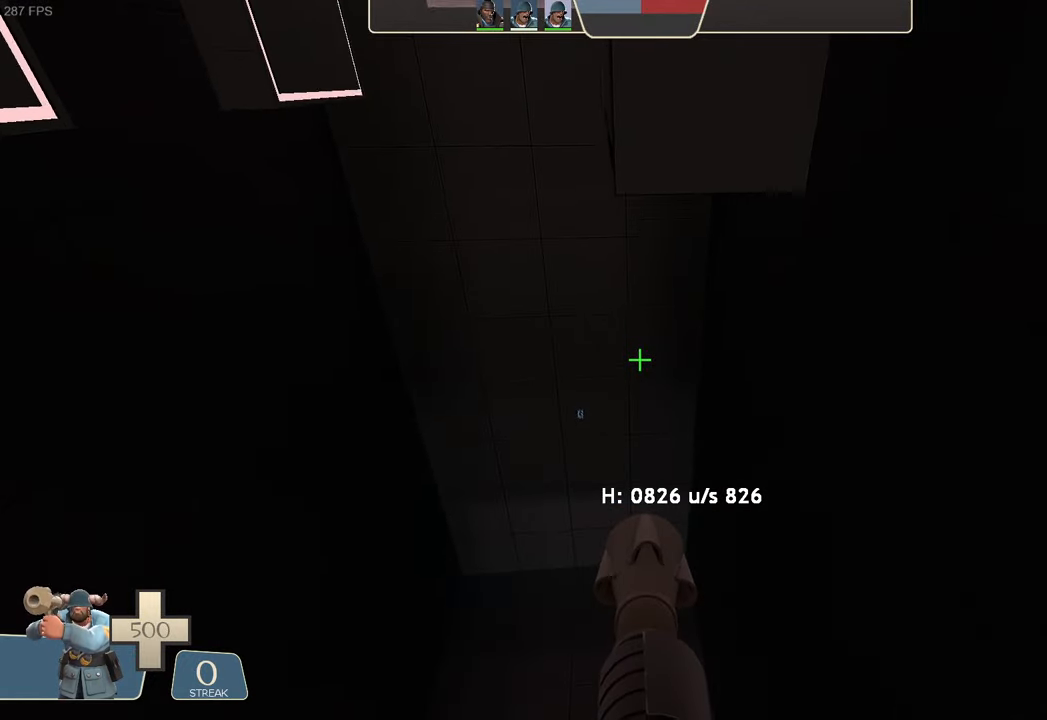
{"buttons": [], "left_stick": "center", "right_stick": "center", "events": [[34, "L2", "up"]]}
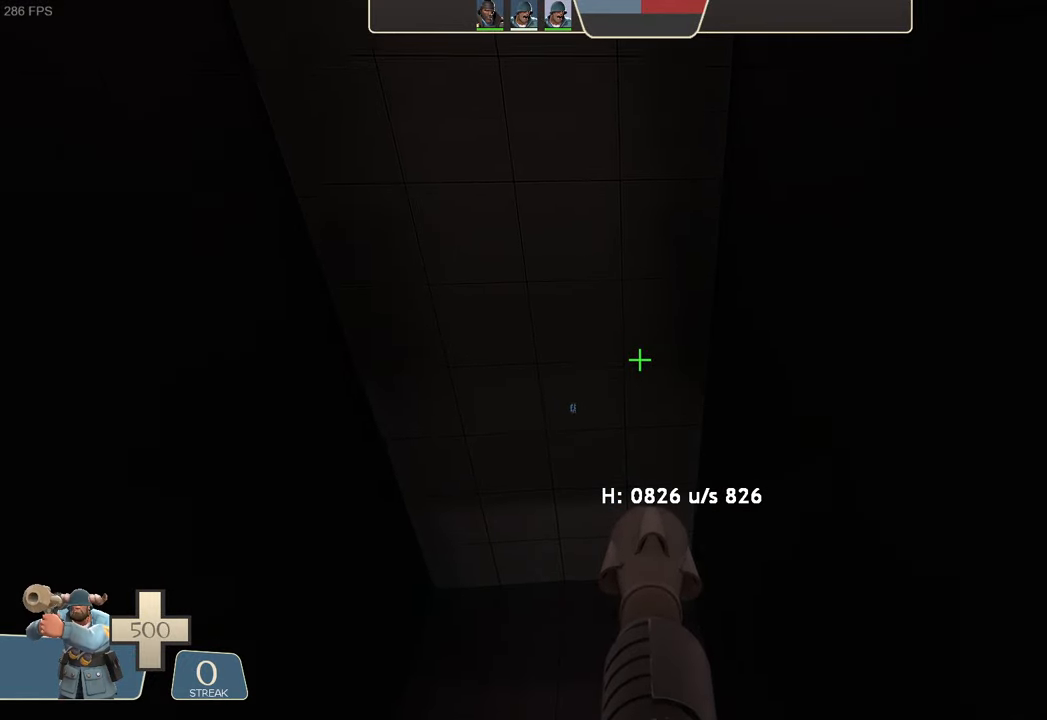
{"buttons": [], "left_stick": "center", "right_stick": "center", "events": []}
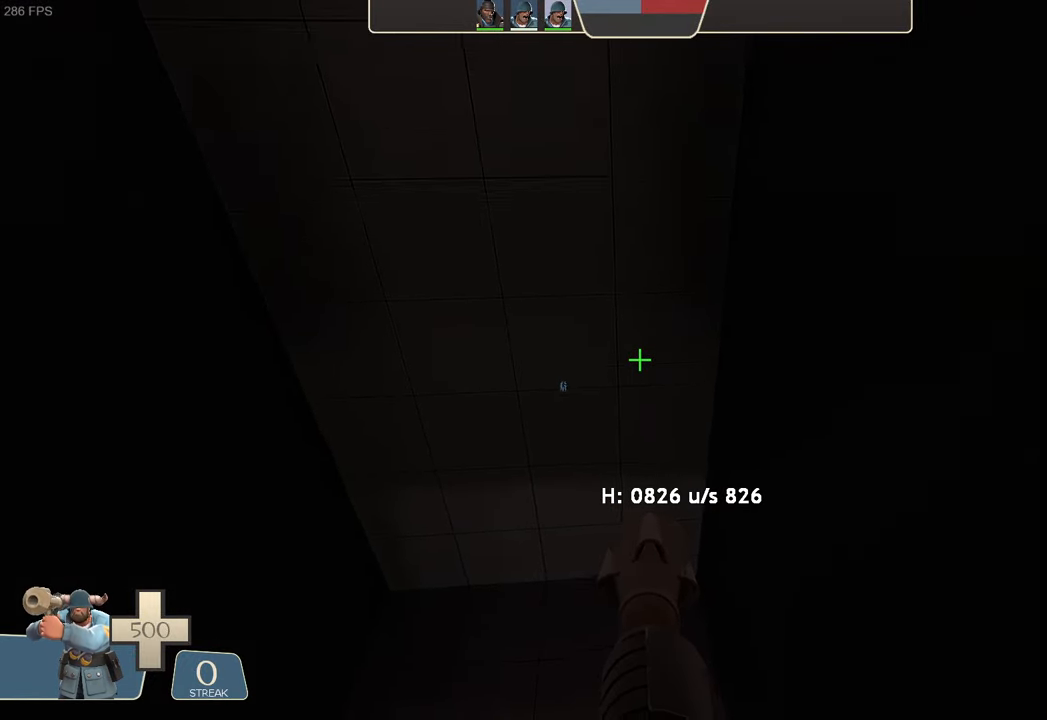
{"buttons": [], "left_stick": "center", "right_stick": "center", "events": []}
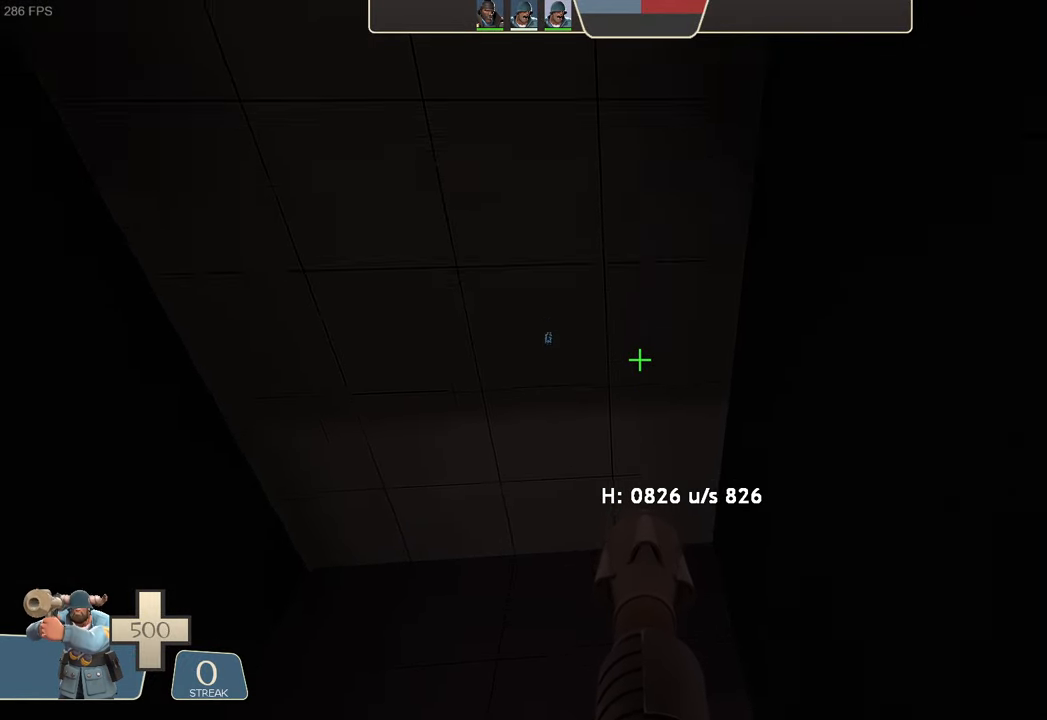
{"buttons": [], "left_stick": "down-right", "right_stick": "center", "events": [[500, "left_stick", "down-right"]]}
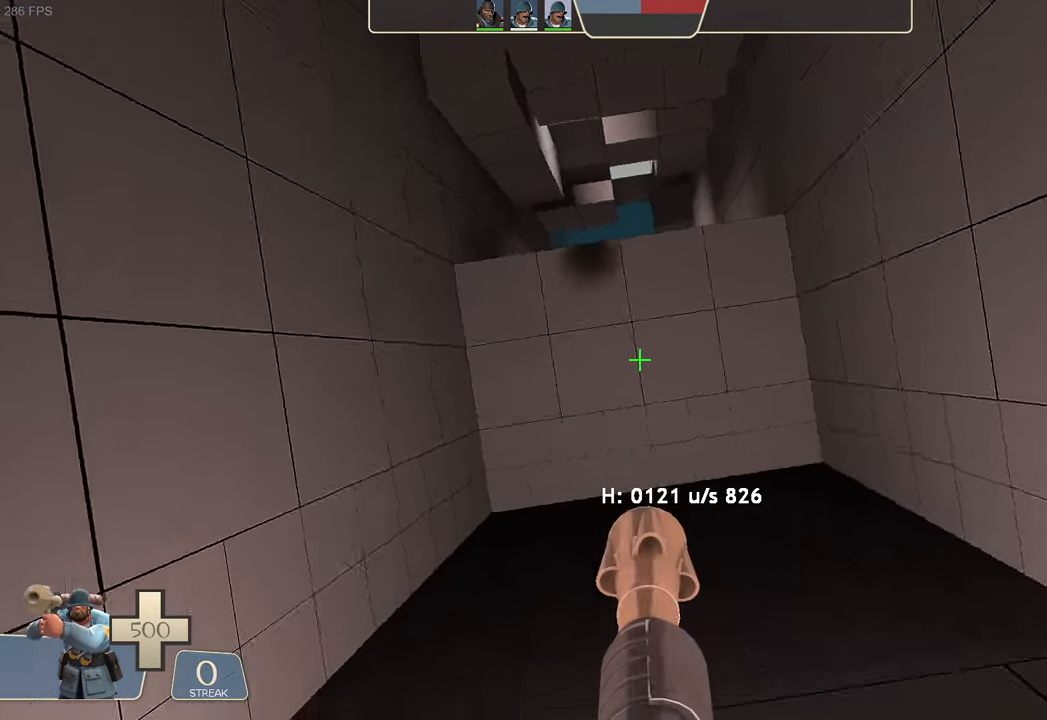
{"buttons": [], "left_stick": "center", "right_stick": "center"}